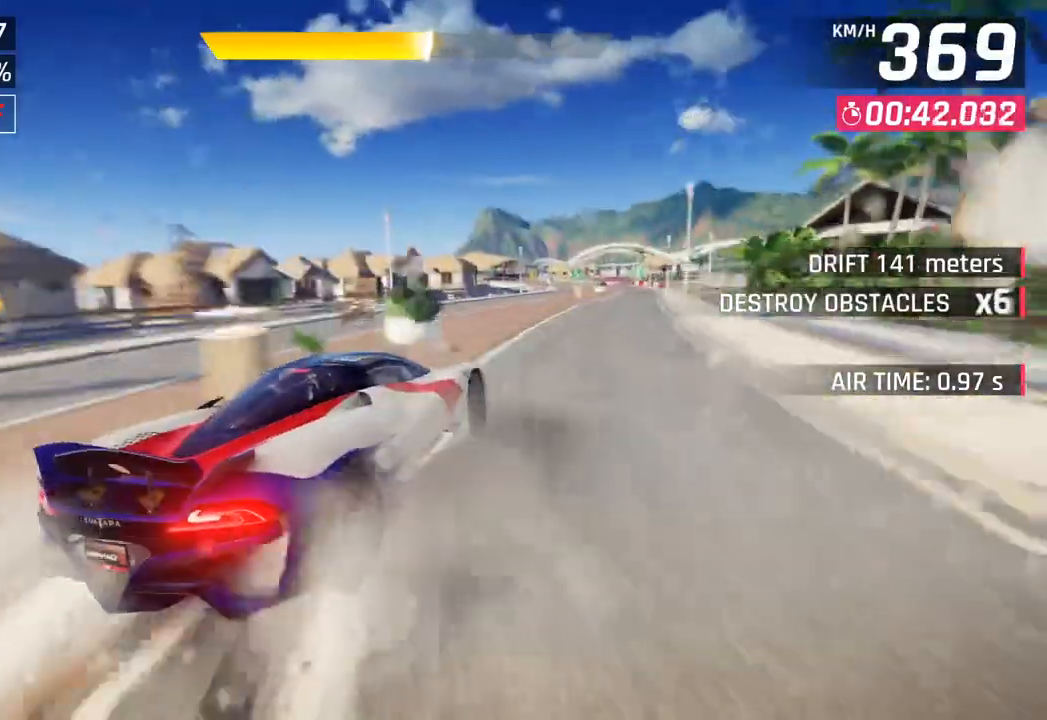
Gameplay with a controller (PlayStation layout); each line is a JSON object with the inputs held at the frame after it. "events" lists button and stick changes between this image and that frame as [ms after this image, input, new state], when the widget could be followed in between.
{"buttons": [], "left_stick": "center", "right_stick": "center", "events": [[417, "left_stick", "center"]]}
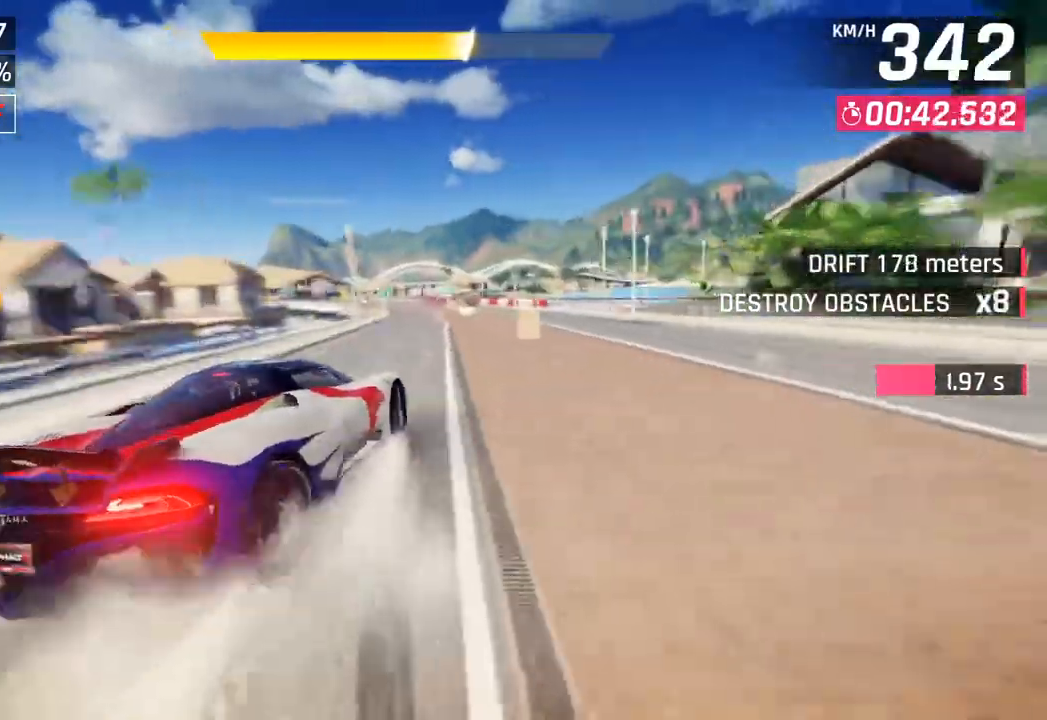
{"buttons": [], "left_stick": "right", "right_stick": "center", "events": [[200, "R1", "down"], [217, "CROSS", "down"], [333, "left_stick", "right"], [467, "CROSS", "up"], [467, "R1", "up"]]}
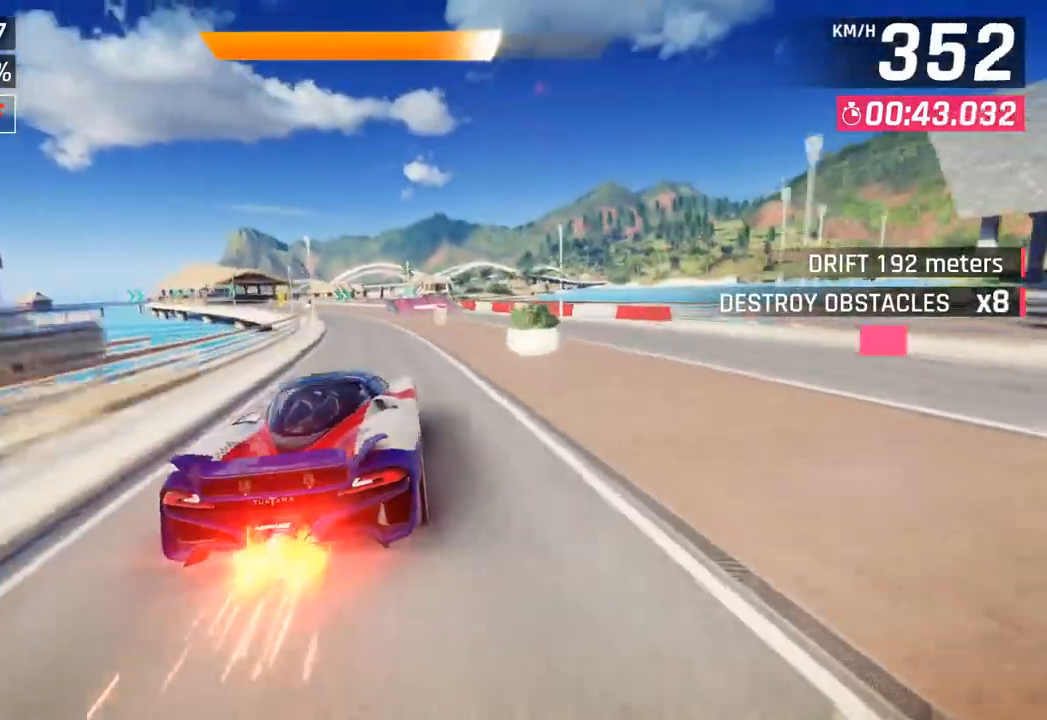
{"buttons": ["SQUARE"], "left_stick": "center", "right_stick": "center", "events": [[17, "left_stick", "center"], [500, "SQUARE", "down"]]}
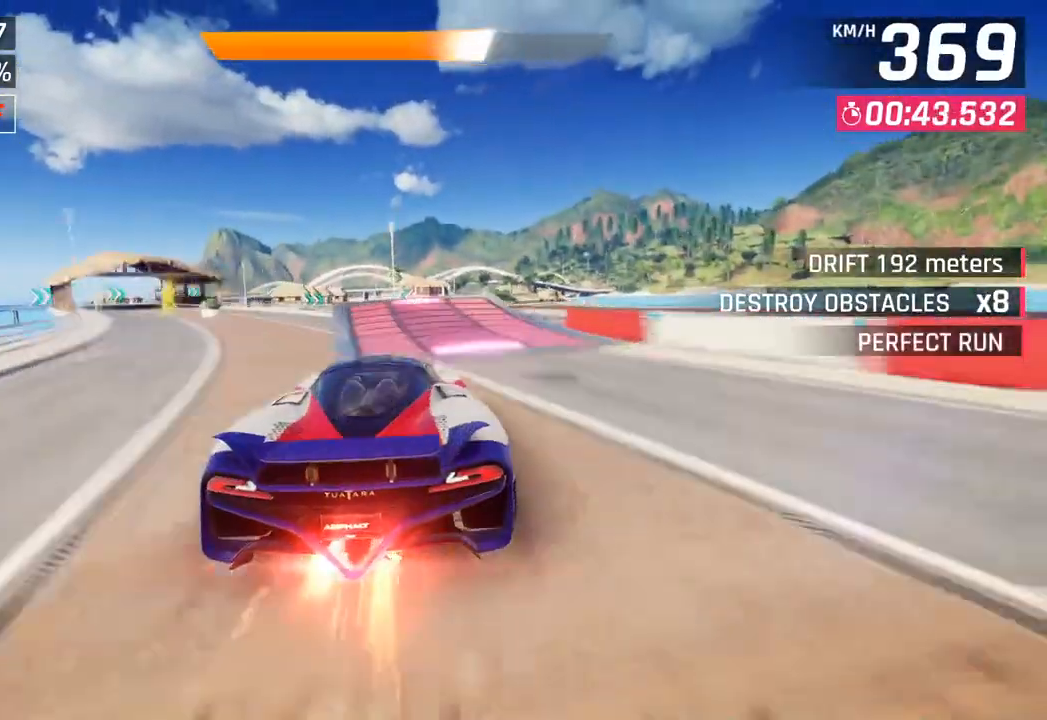
{"buttons": ["CROSS", "R1"], "left_stick": "left", "right_stick": "center", "events": [[33, "left_stick", "left"], [83, "SQUARE", "up"], [150, "SQUARE", "down"], [183, "CROSS", "down"], [183, "R1", "down"], [200, "SQUARE", "up"], [383, "CROSS", "up"], [400, "R1", "up"], [500, "CROSS", "down"], [500, "R1", "down"]]}
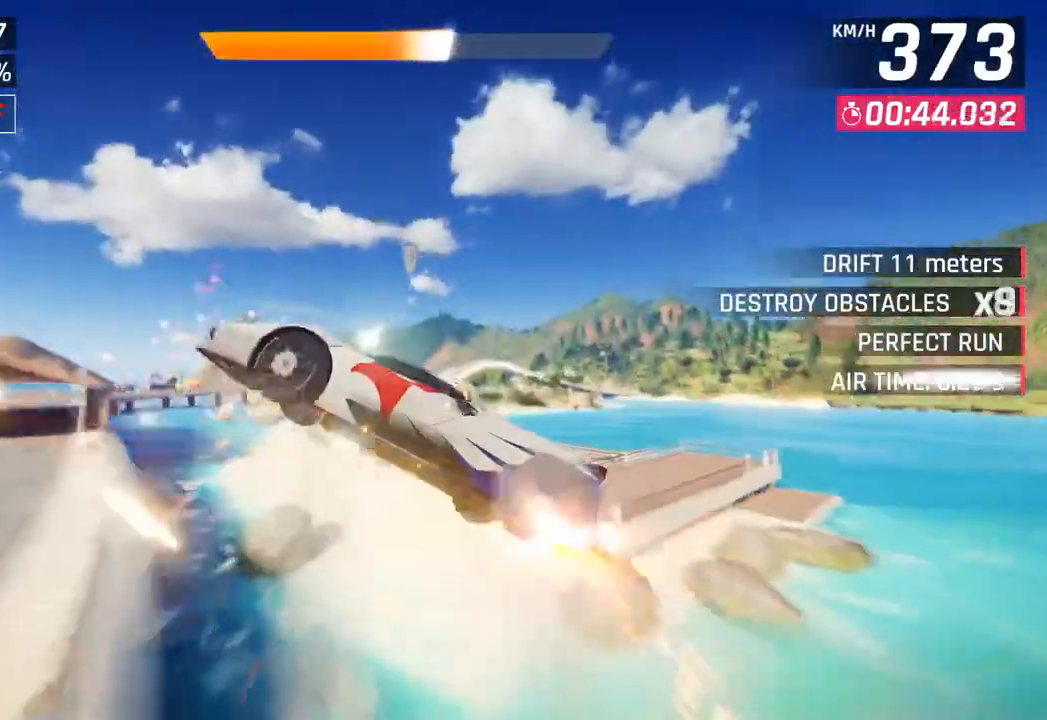
{"buttons": [], "left_stick": "center", "right_stick": "center", "events": [[167, "CROSS", "up"], [200, "R1", "up"], [283, "CROSS", "down"], [283, "R1", "down"], [300, "left_stick", "center"], [417, "CROSS", "up"], [450, "R1", "up"]]}
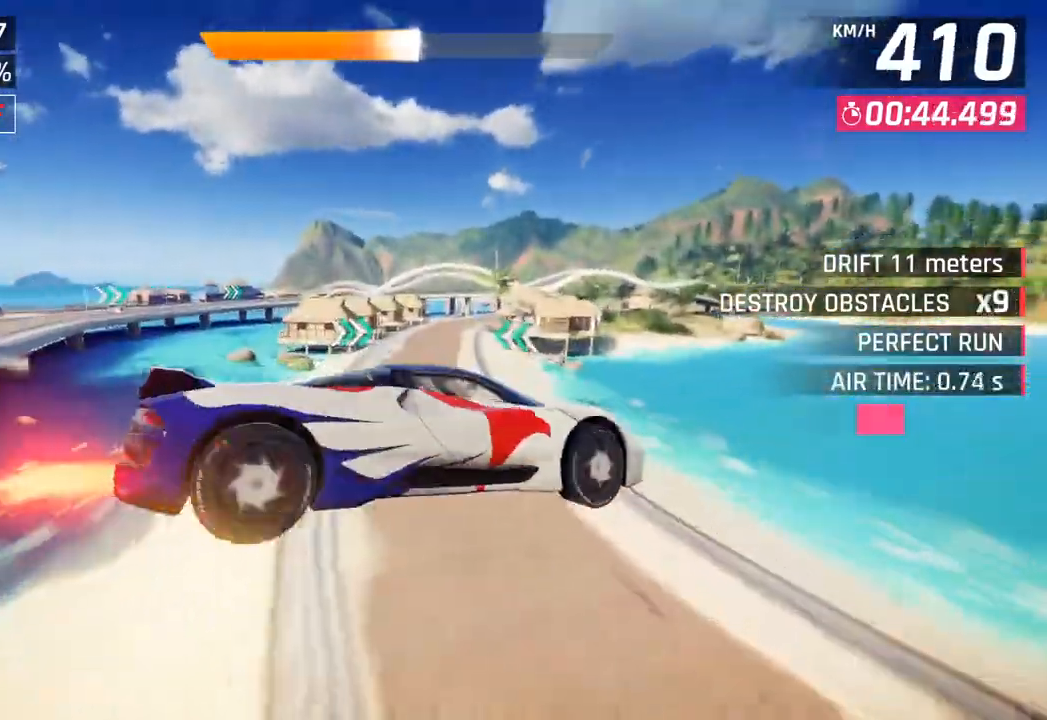
{"buttons": [], "left_stick": "center", "right_stick": "center", "events": [[33, "CROSS", "down"], [33, "R1", "down"], [217, "CROSS", "up"], [217, "R1", "up"], [217, "left_stick", "right"], [500, "left_stick", "center"]]}
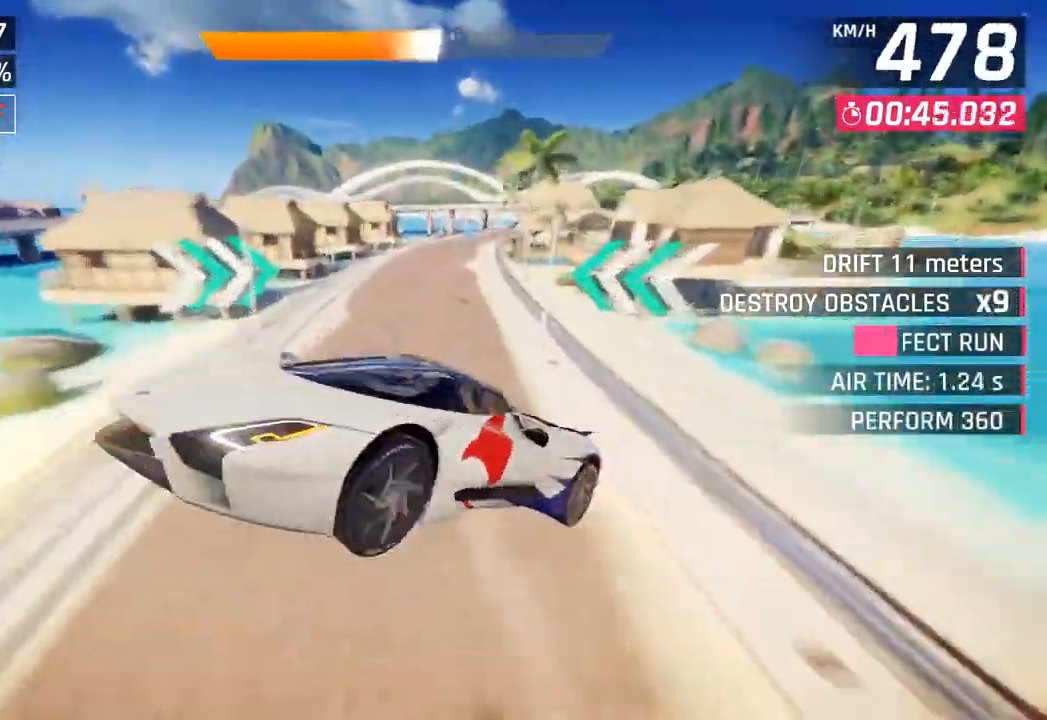
{"buttons": [], "left_stick": "right", "right_stick": "center", "events": [[267, "SQUARE", "down"], [283, "left_stick", "right"], [417, "SQUARE", "up"]]}
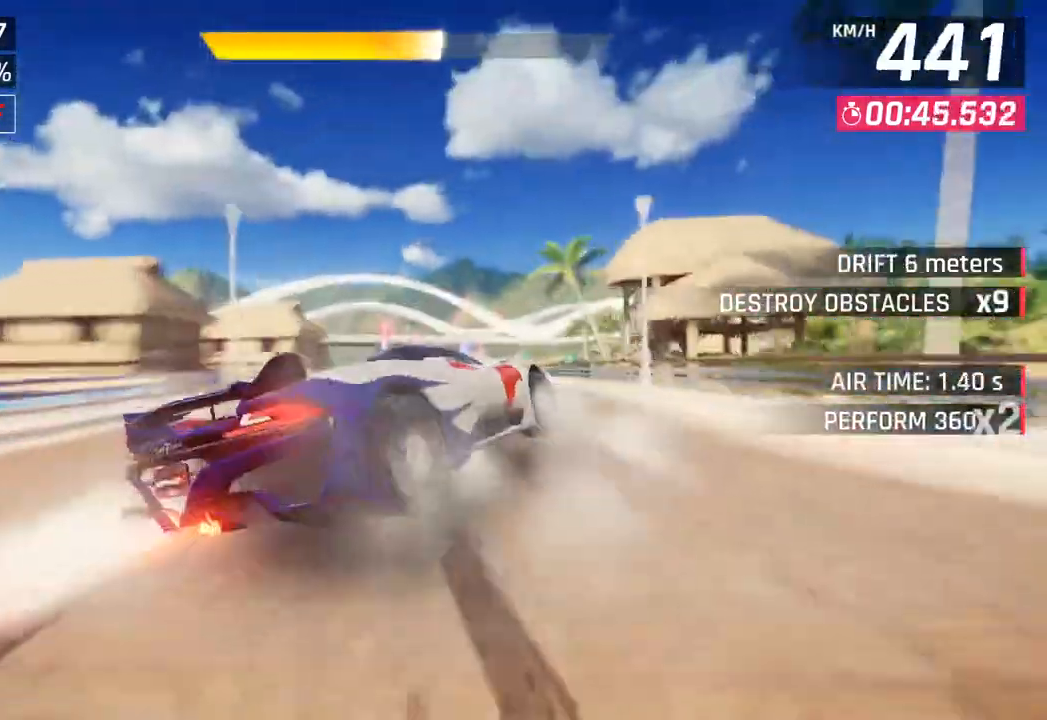
{"buttons": [], "left_stick": "right", "right_stick": "center", "events": []}
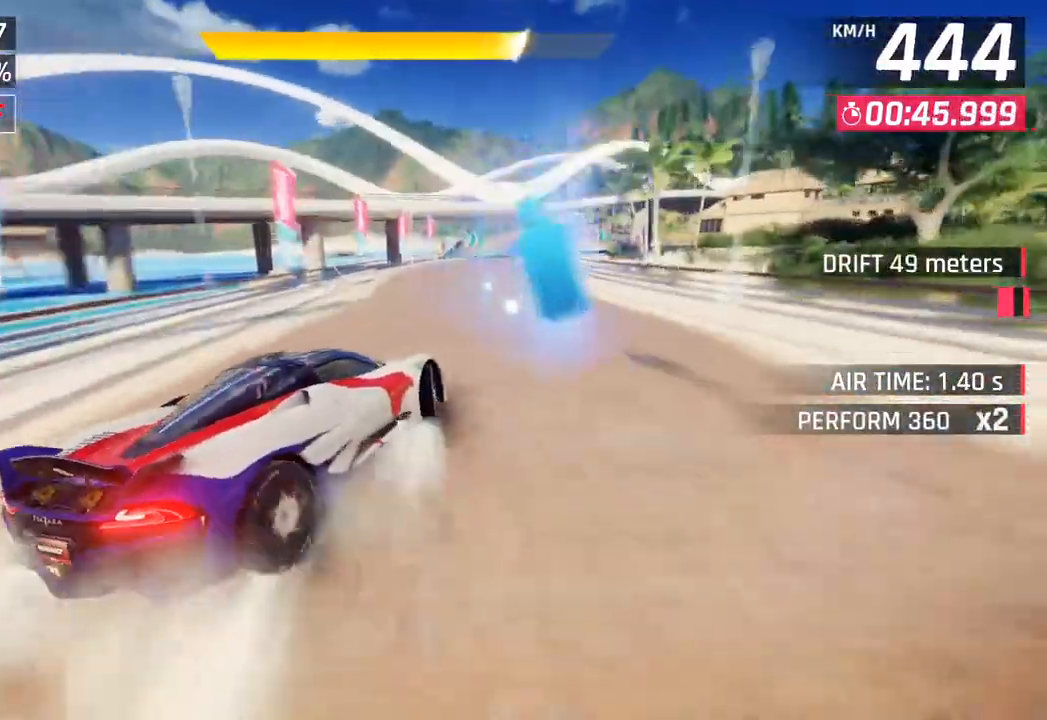
{"buttons": ["CROSS", "R1"], "left_stick": "center", "right_stick": "center", "events": [[150, "left_stick", "center"], [483, "CROSS", "down"], [483, "R1", "down"]]}
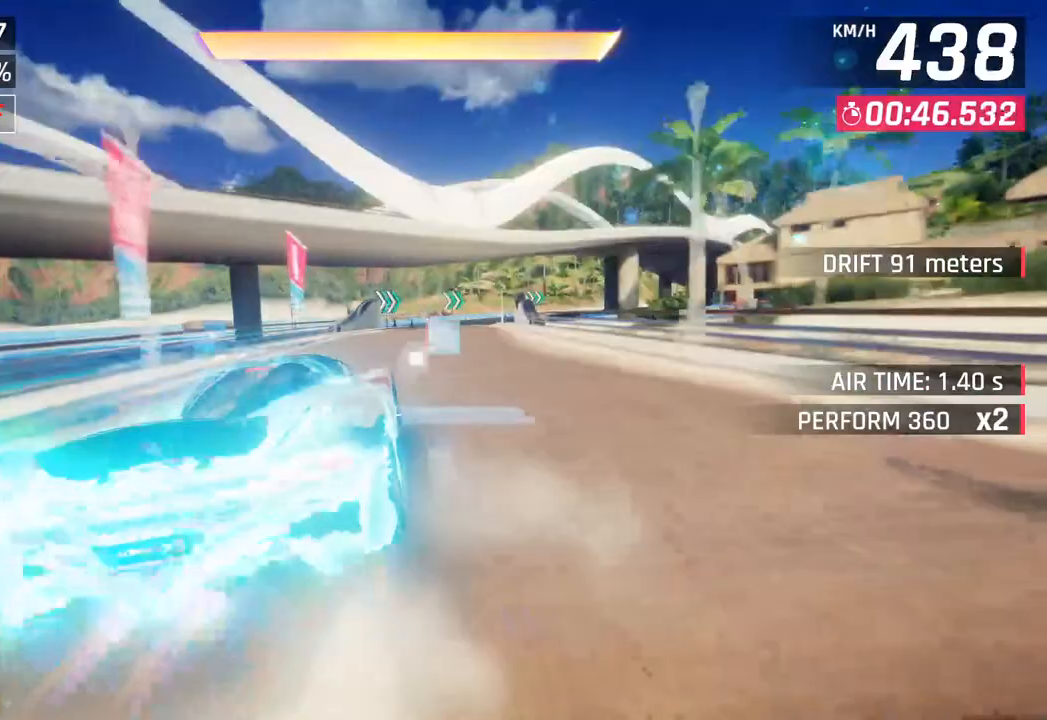
{"buttons": [], "left_stick": "right", "right_stick": "center", "events": [[117, "CROSS", "up"], [150, "R1", "up"], [167, "left_stick", "right"], [250, "SQUARE", "down"], [383, "SQUARE", "up"]]}
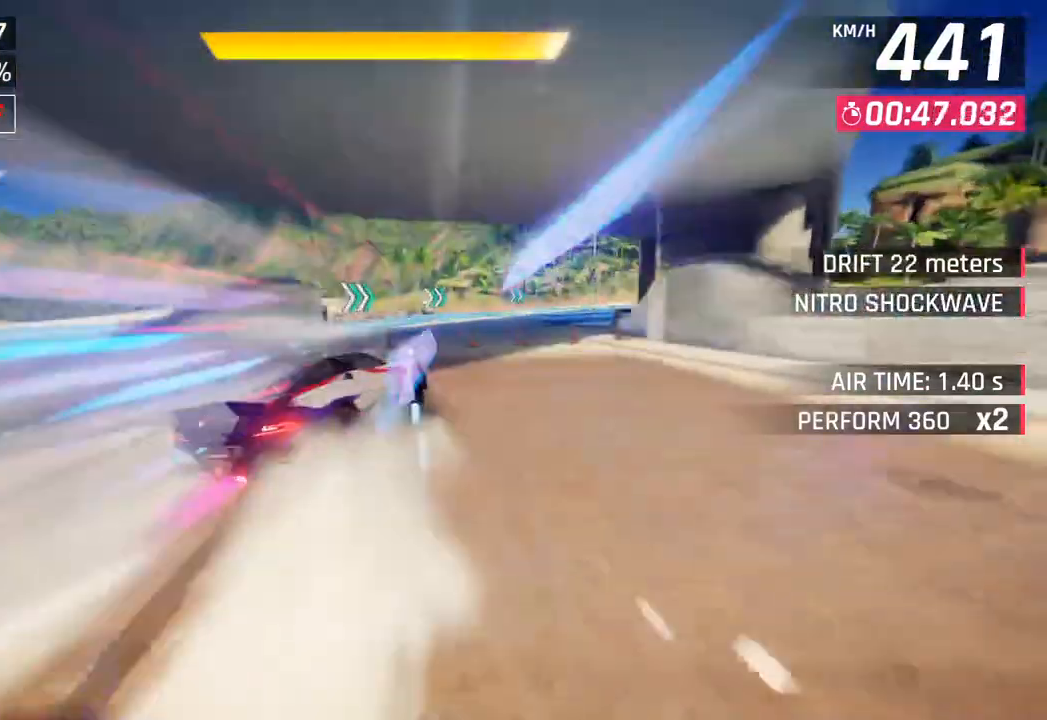
{"buttons": [], "left_stick": "right", "right_stick": "center", "events": [[183, "CROSS", "down"], [183, "R1", "down"], [233, "SQUARE", "down"], [450, "SQUARE", "up"], [467, "CROSS", "up"], [467, "R1", "up"]]}
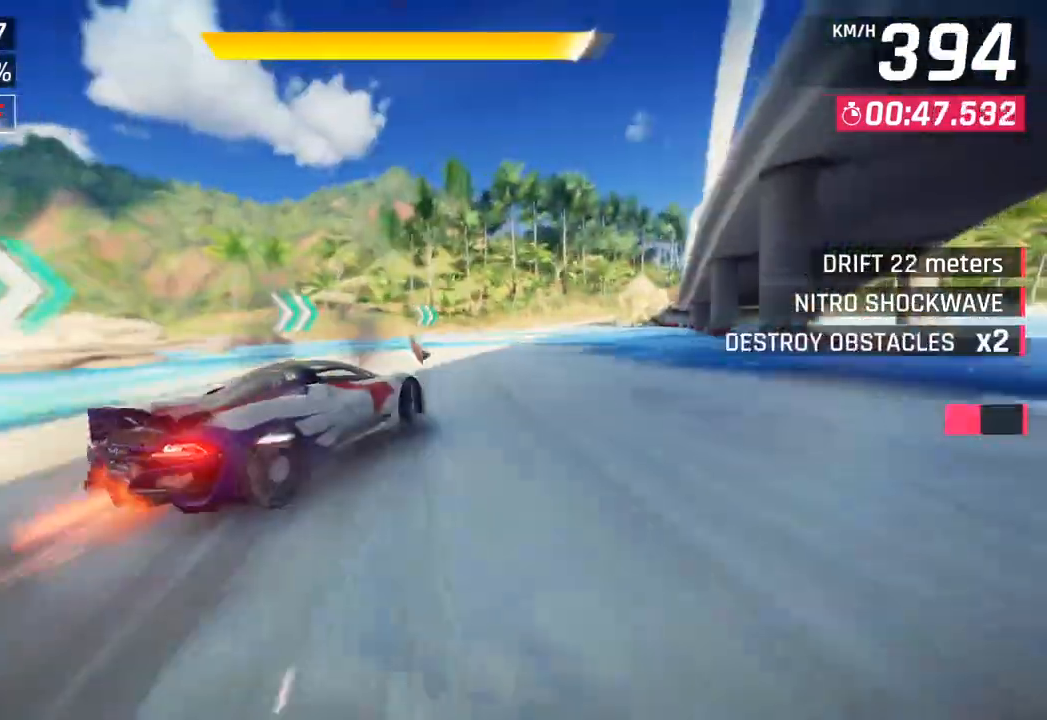
{"buttons": [], "left_stick": "right", "right_stick": "center", "events": []}
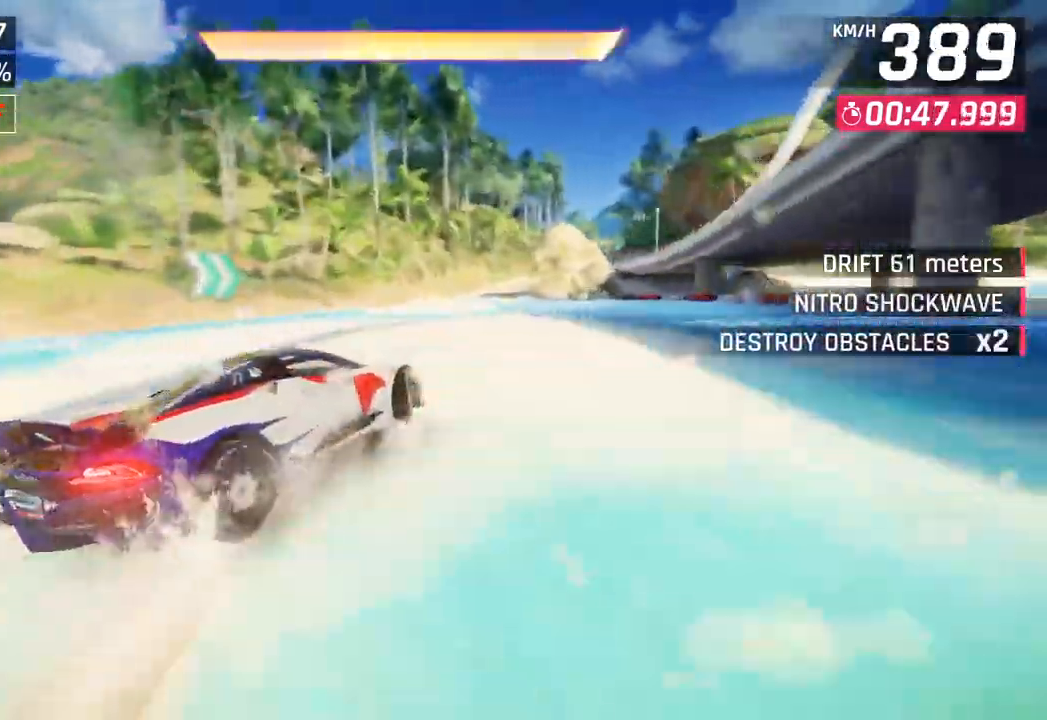
{"buttons": ["CROSS", "R1"], "left_stick": "right", "right_stick": "center", "events": [[133, "left_stick", "center"], [417, "CROSS", "down"], [417, "R1", "down"], [433, "left_stick", "right"]]}
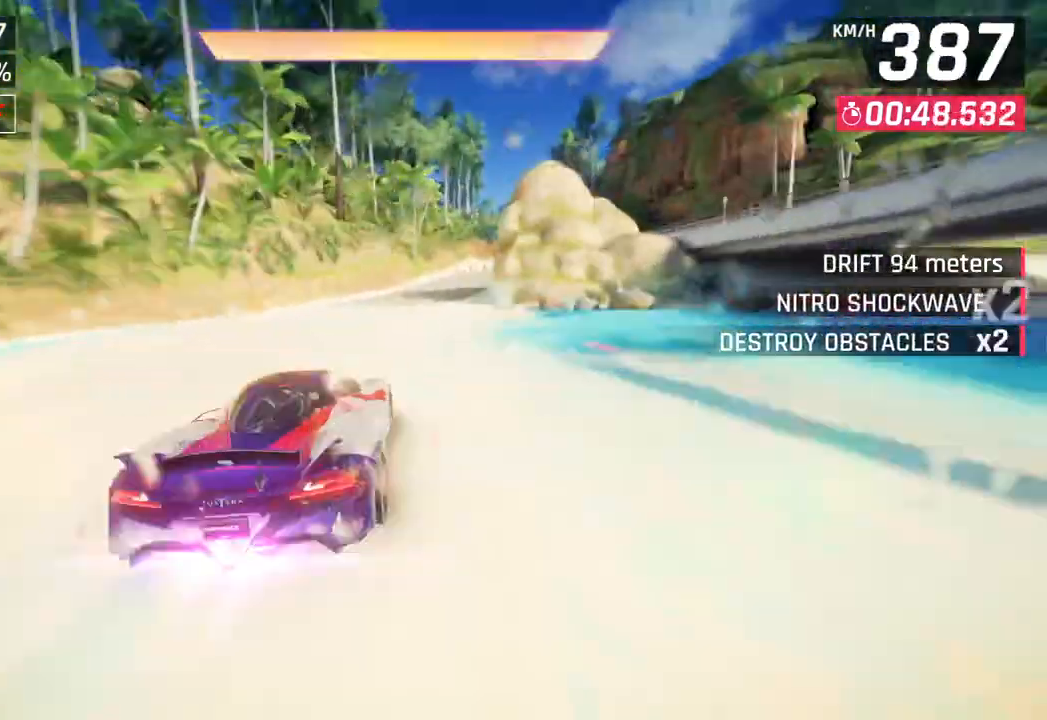
{"buttons": [], "left_stick": "right", "right_stick": "center", "events": [[83, "CROSS", "up"], [100, "R1", "up"]]}
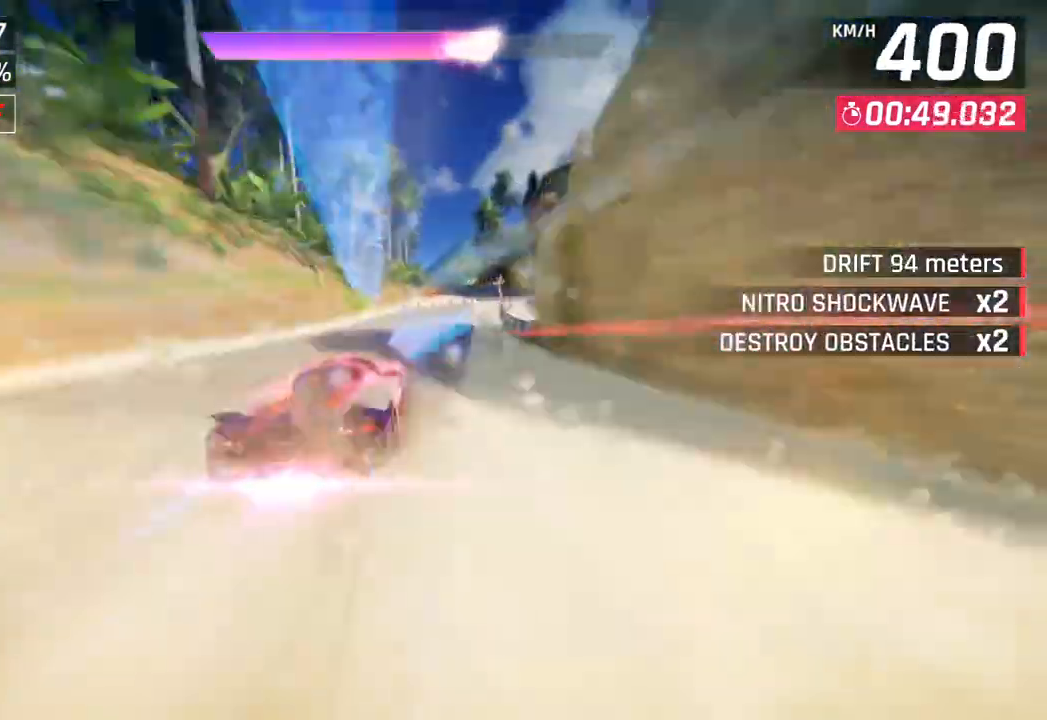
{"buttons": [], "left_stick": "center", "right_stick": "center", "events": [[417, "left_stick", "center"]]}
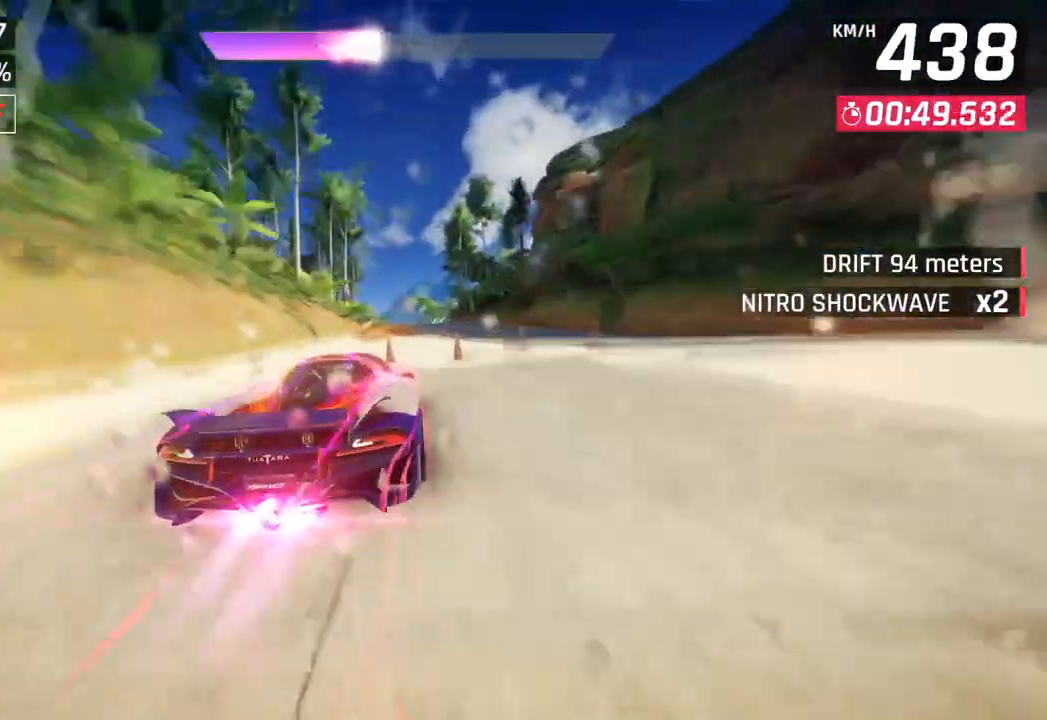
{"buttons": [], "left_stick": "center", "right_stick": "center", "events": [[133, "left_stick", "left"], [500, "left_stick", "center"]]}
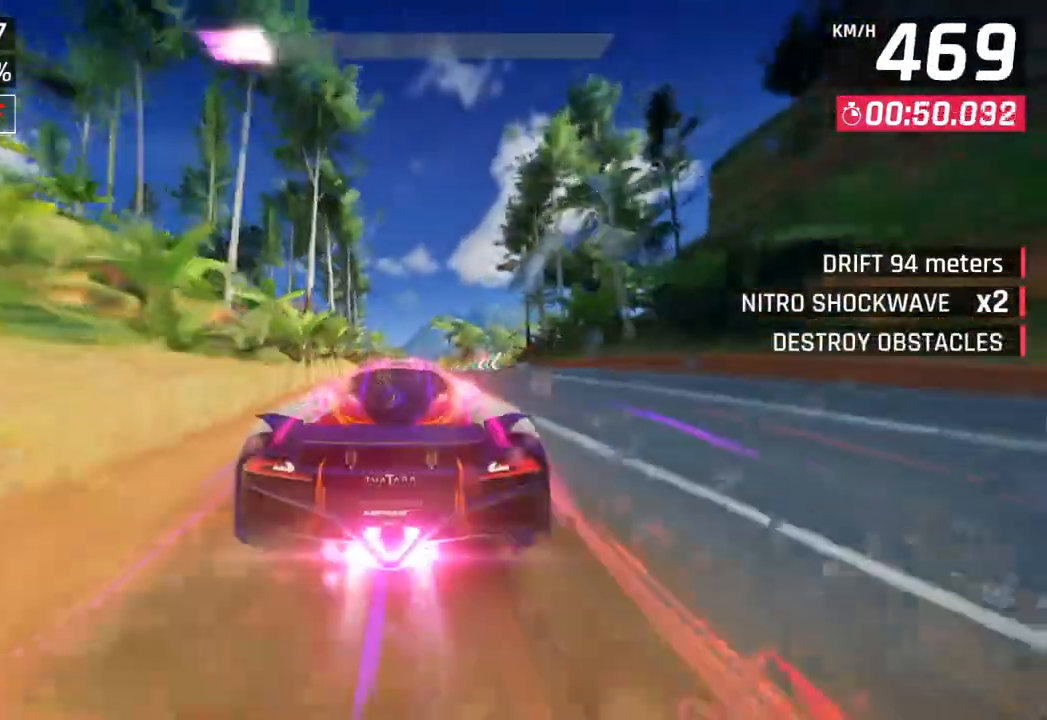
{"buttons": [], "left_stick": "center", "right_stick": "center", "events": [[183, "SQUARE", "down"], [350, "SQUARE", "up"]]}
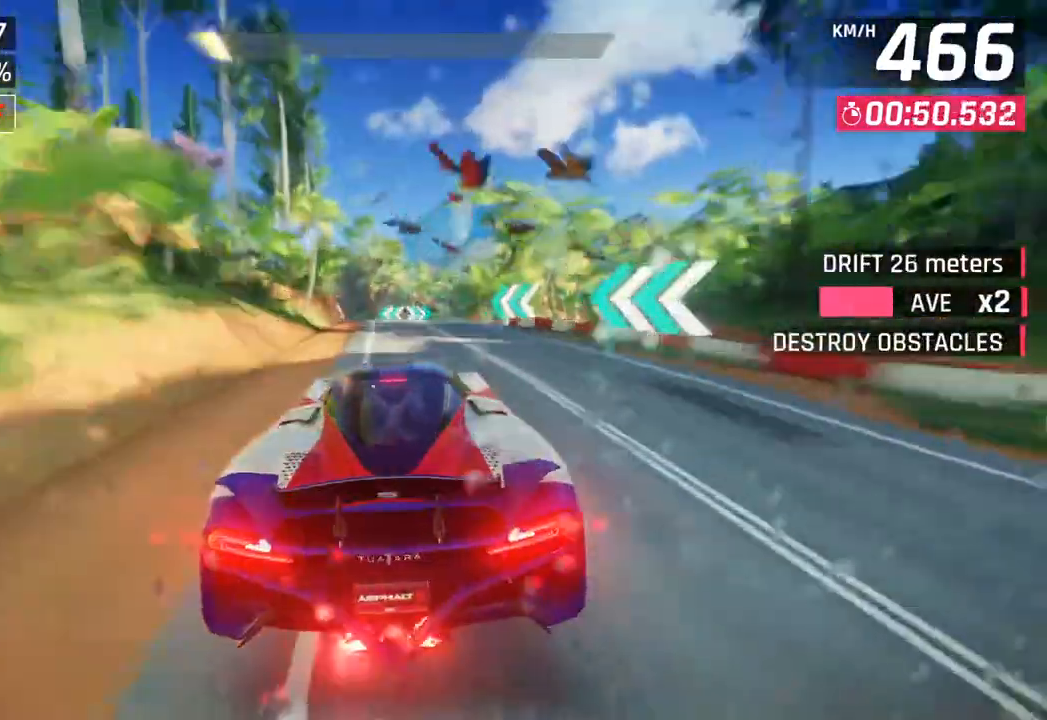
{"buttons": ["SQUARE"], "left_stick": "left", "right_stick": "center", "events": [[450, "left_stick", "left"], [467, "SQUARE", "down"]]}
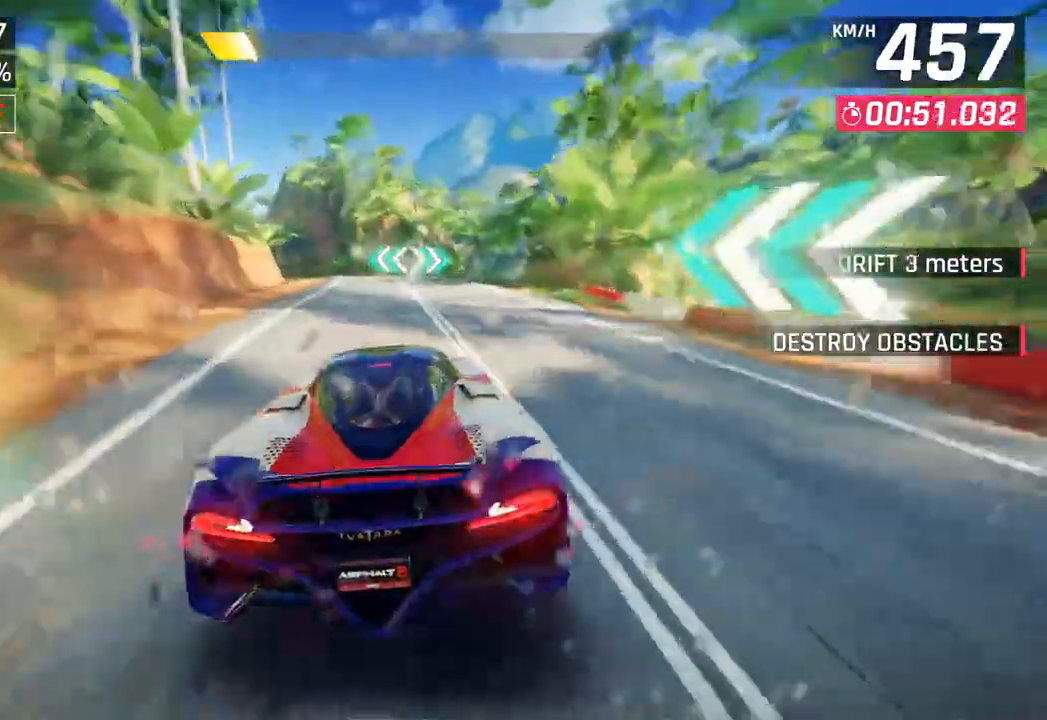
{"buttons": [], "left_stick": "left", "right_stick": "center", "events": [[117, "SQUARE", "up"]]}
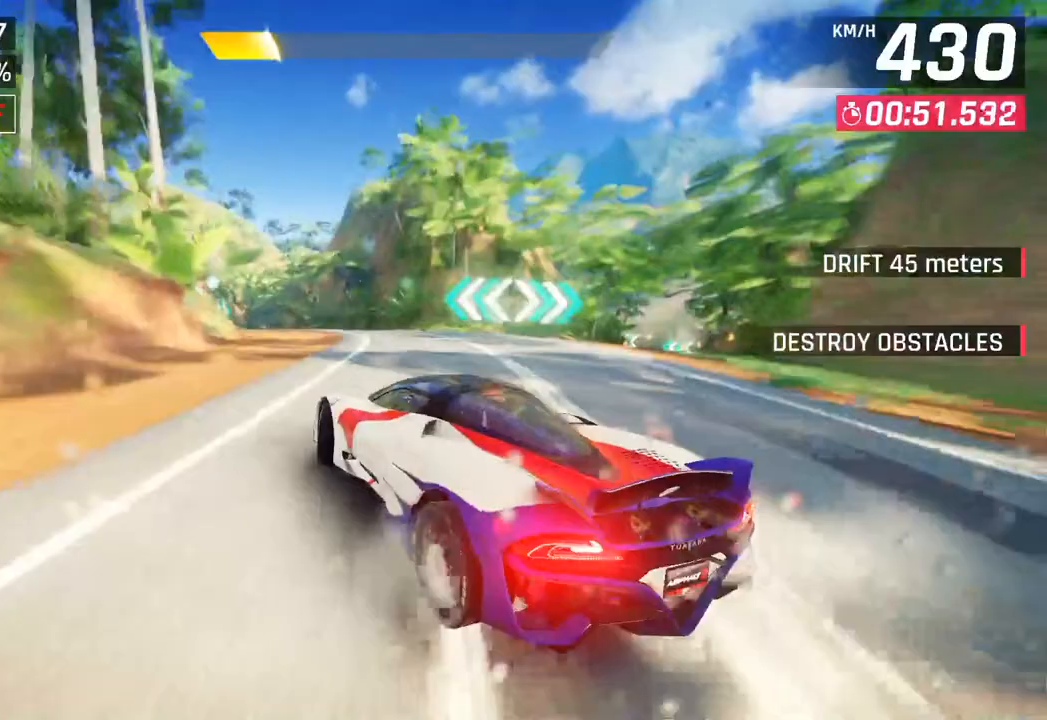
{"buttons": [], "left_stick": "left", "right_stick": "center", "events": []}
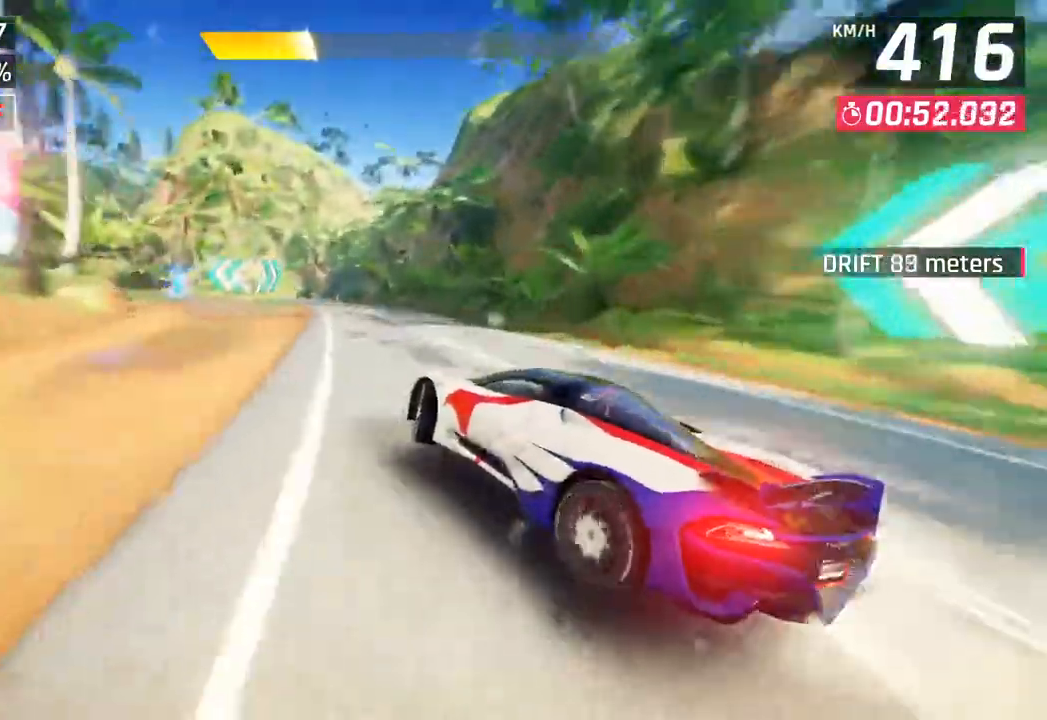
{"buttons": [], "left_stick": "center", "right_stick": "center", "events": [[333, "left_stick", "center"]]}
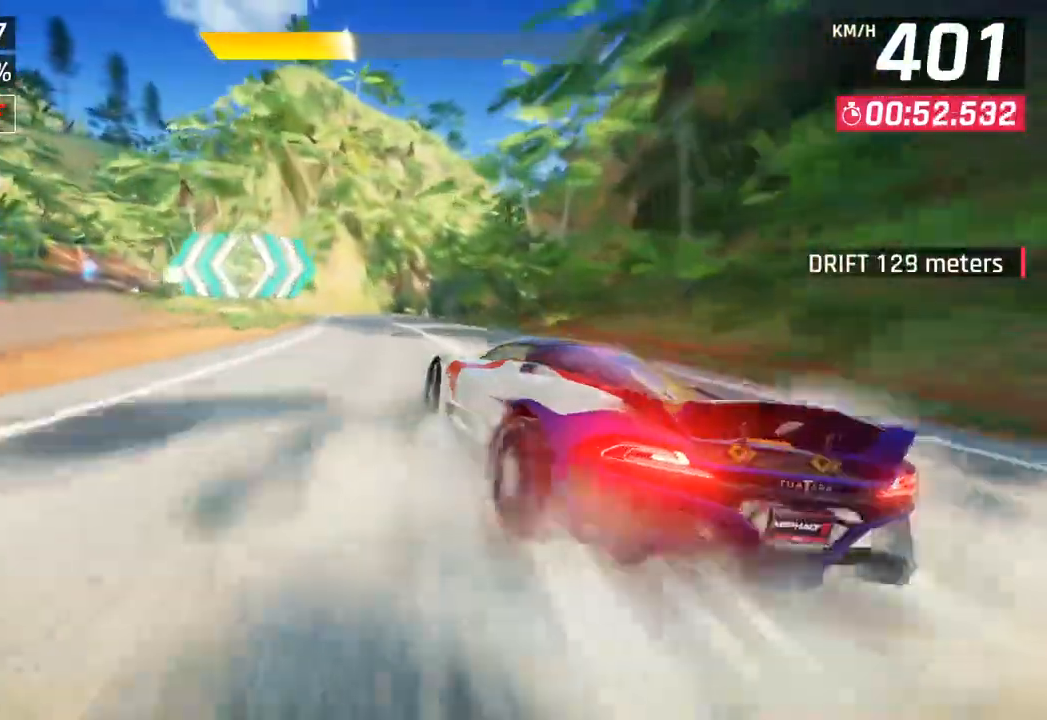
{"buttons": ["SQUARE"], "left_stick": "right", "right_stick": "center", "events": [[467, "SQUARE", "down"], [467, "left_stick", "right"]]}
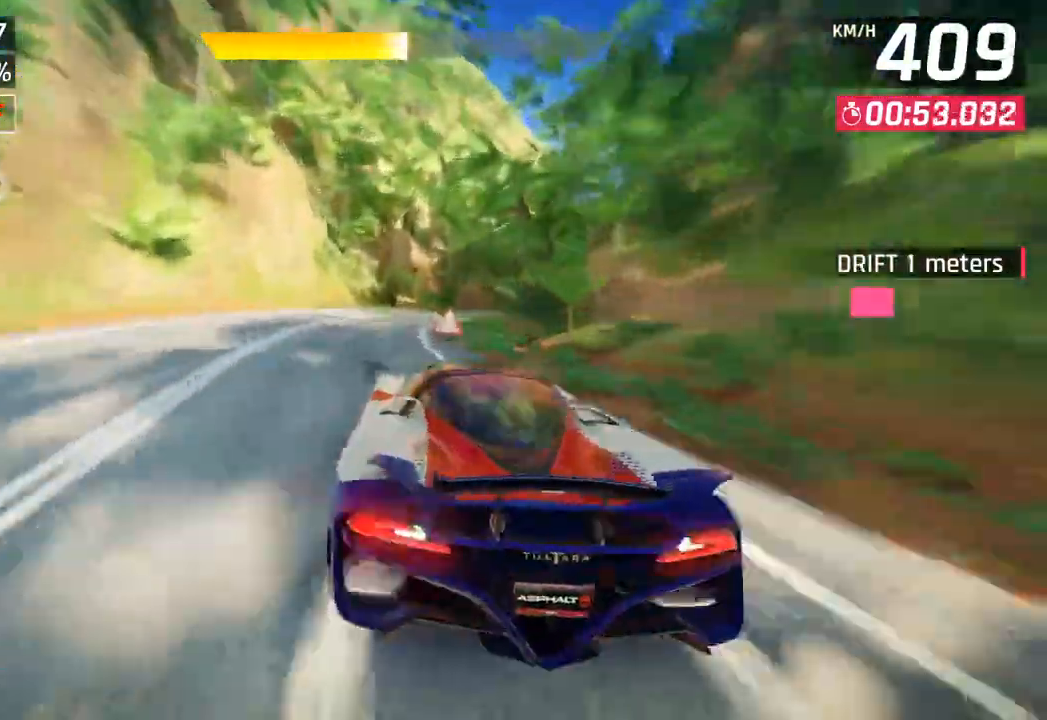
{"buttons": [], "left_stick": "right", "right_stick": "center", "events": [[83, "SQUARE", "up"]]}
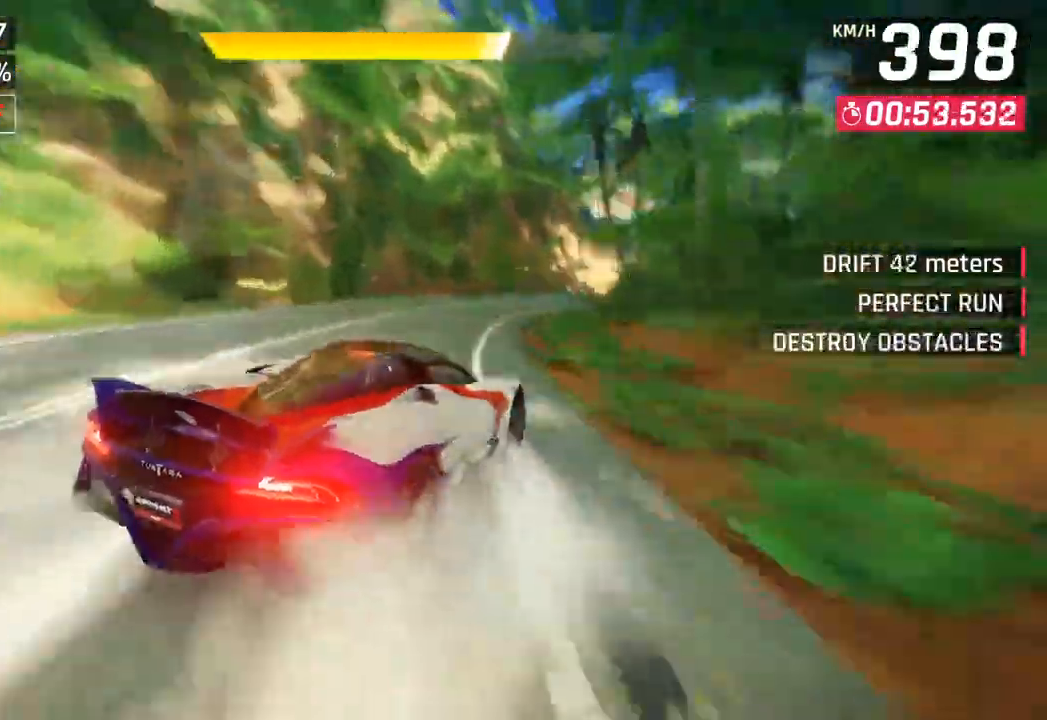
{"buttons": [], "left_stick": "center", "right_stick": "center", "events": [[467, "left_stick", "center"]]}
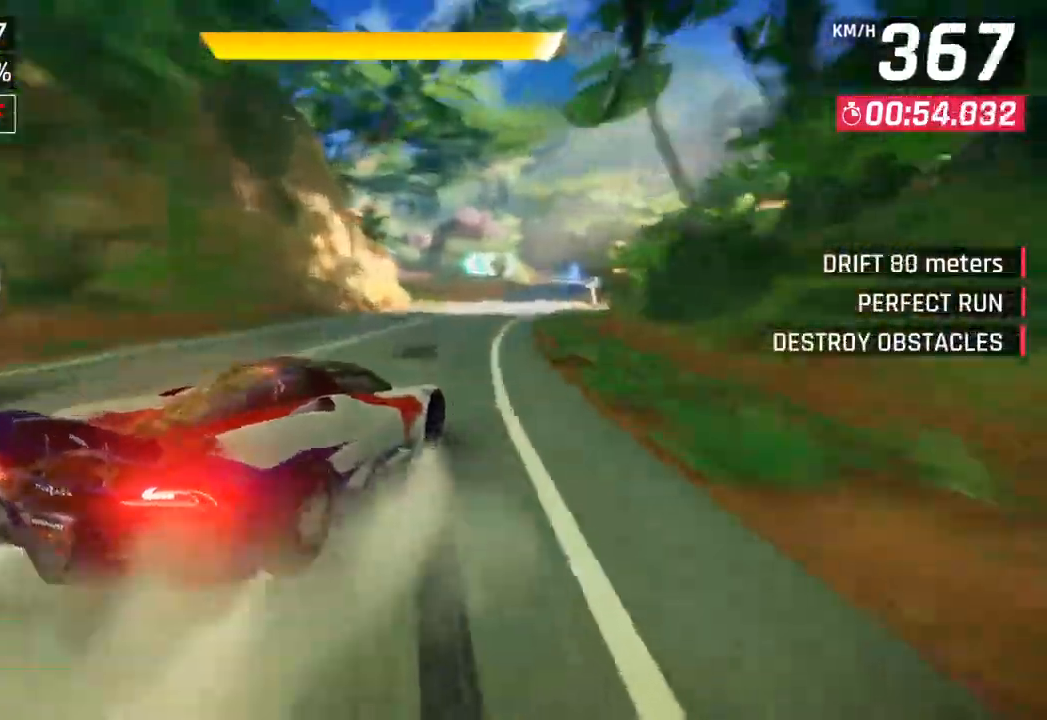
{"buttons": [], "left_stick": "center", "right_stick": "center", "events": [[283, "CROSS", "down"], [400, "CROSS", "up"]]}
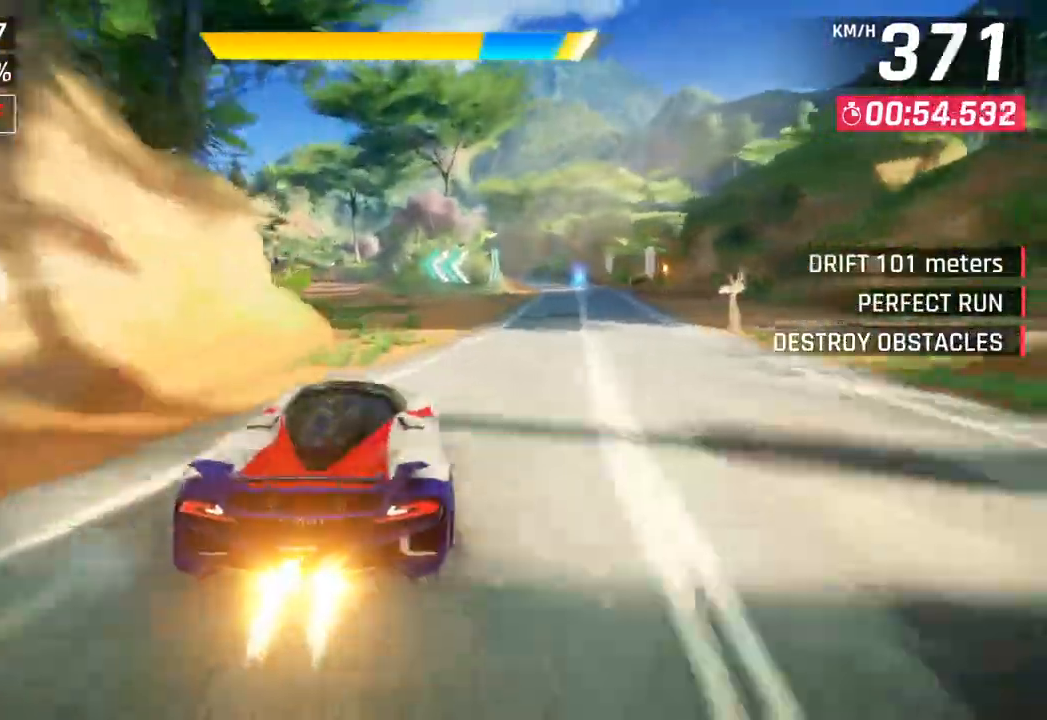
{"buttons": [], "left_stick": "center", "right_stick": "center", "events": [[350, "CROSS", "down"], [450, "CROSS", "up"]]}
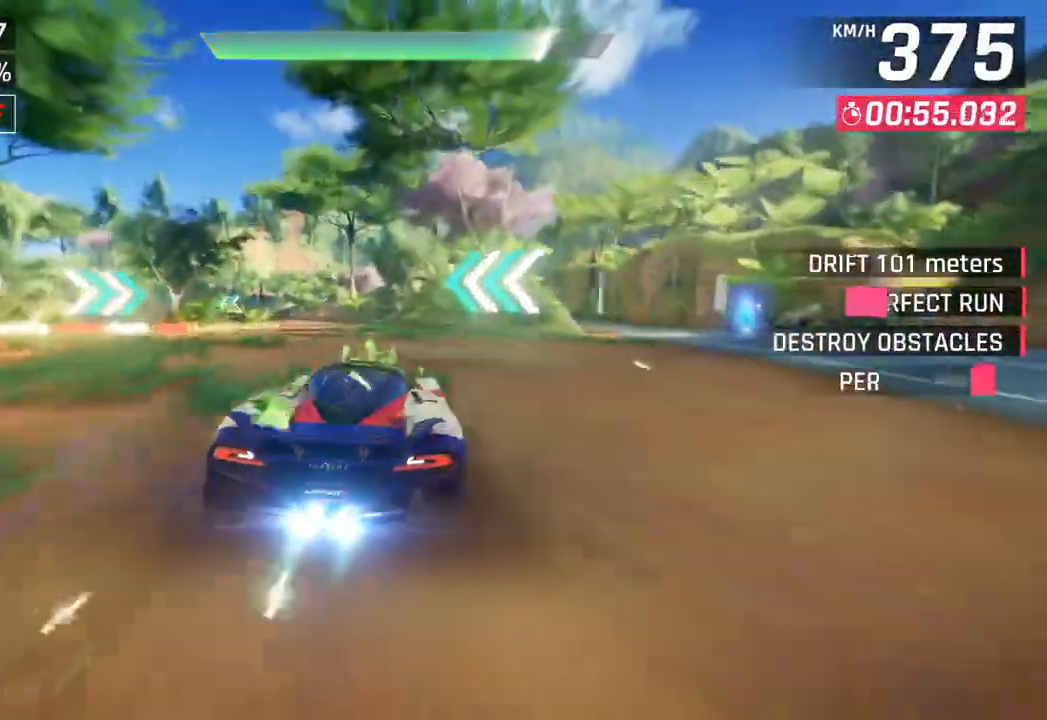
{"buttons": [], "left_stick": "left", "right_stick": "center", "events": [[33, "left_stick", "left"], [283, "SQUARE", "down"], [383, "SQUARE", "up"]]}